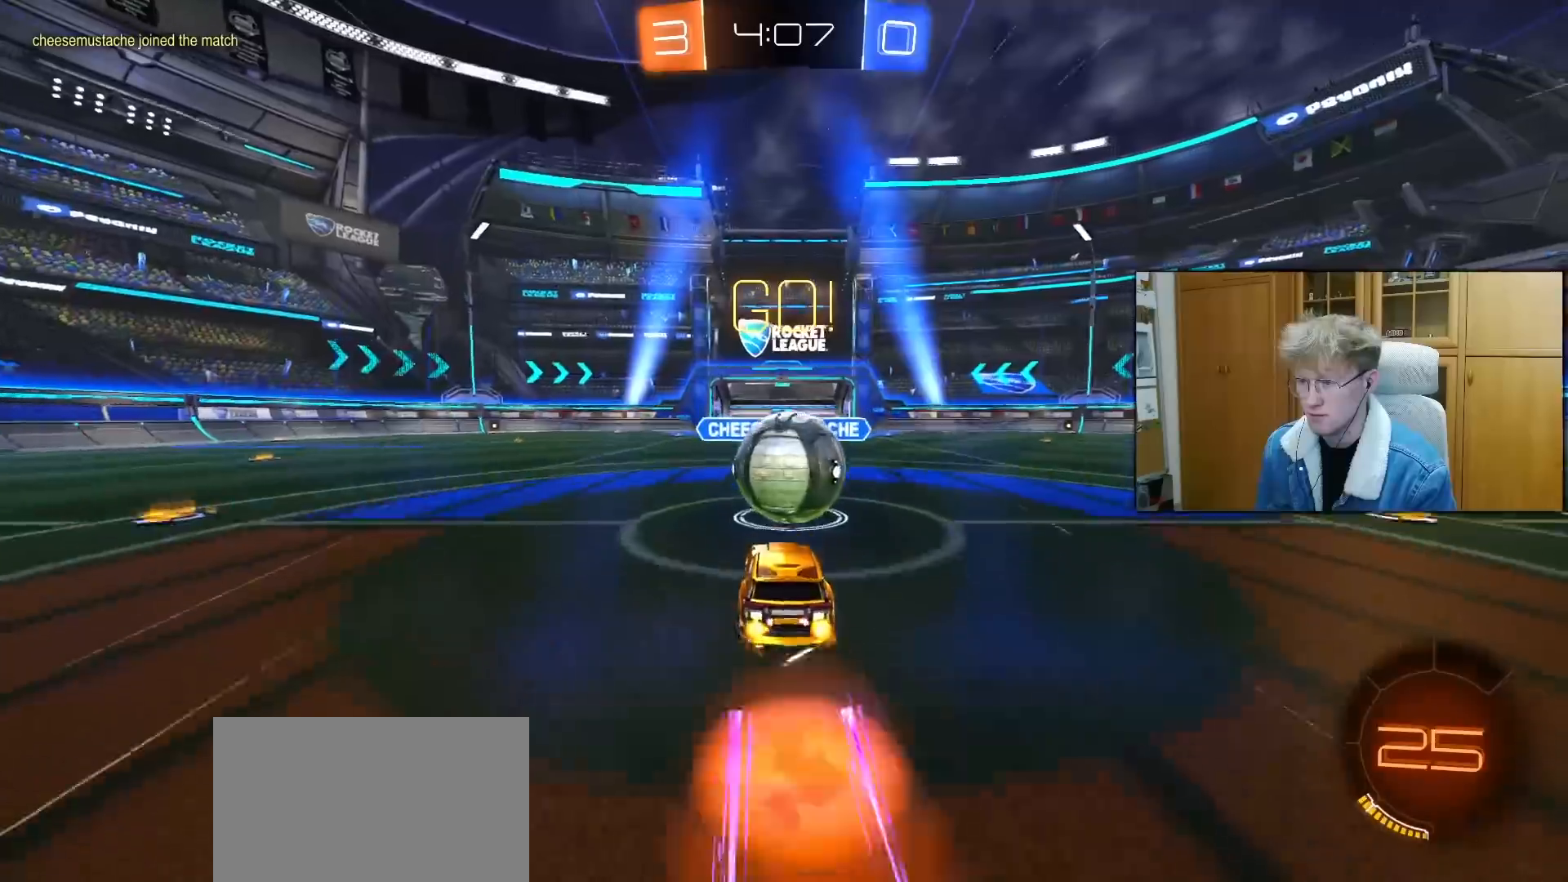
Gameplay with a controller (PlayStation layout); each line is a JSON object with the inputs held at the frame after it. "events" lists button and stick changes between this image and that frame as [ms after this image, input, new state], when the widget could be followed in between.
{"buttons": ["R2"], "left_stick": "up-right", "right_stick": "center", "events": [[17, "L1", "down"], [17, "left_stick", "right"], [50, "CROSS", "up"], [133, "CROSS", "down"], [233, "CROSS", "up"], [450, "left_stick", "up-right"], [483, "L1", "up"]]}
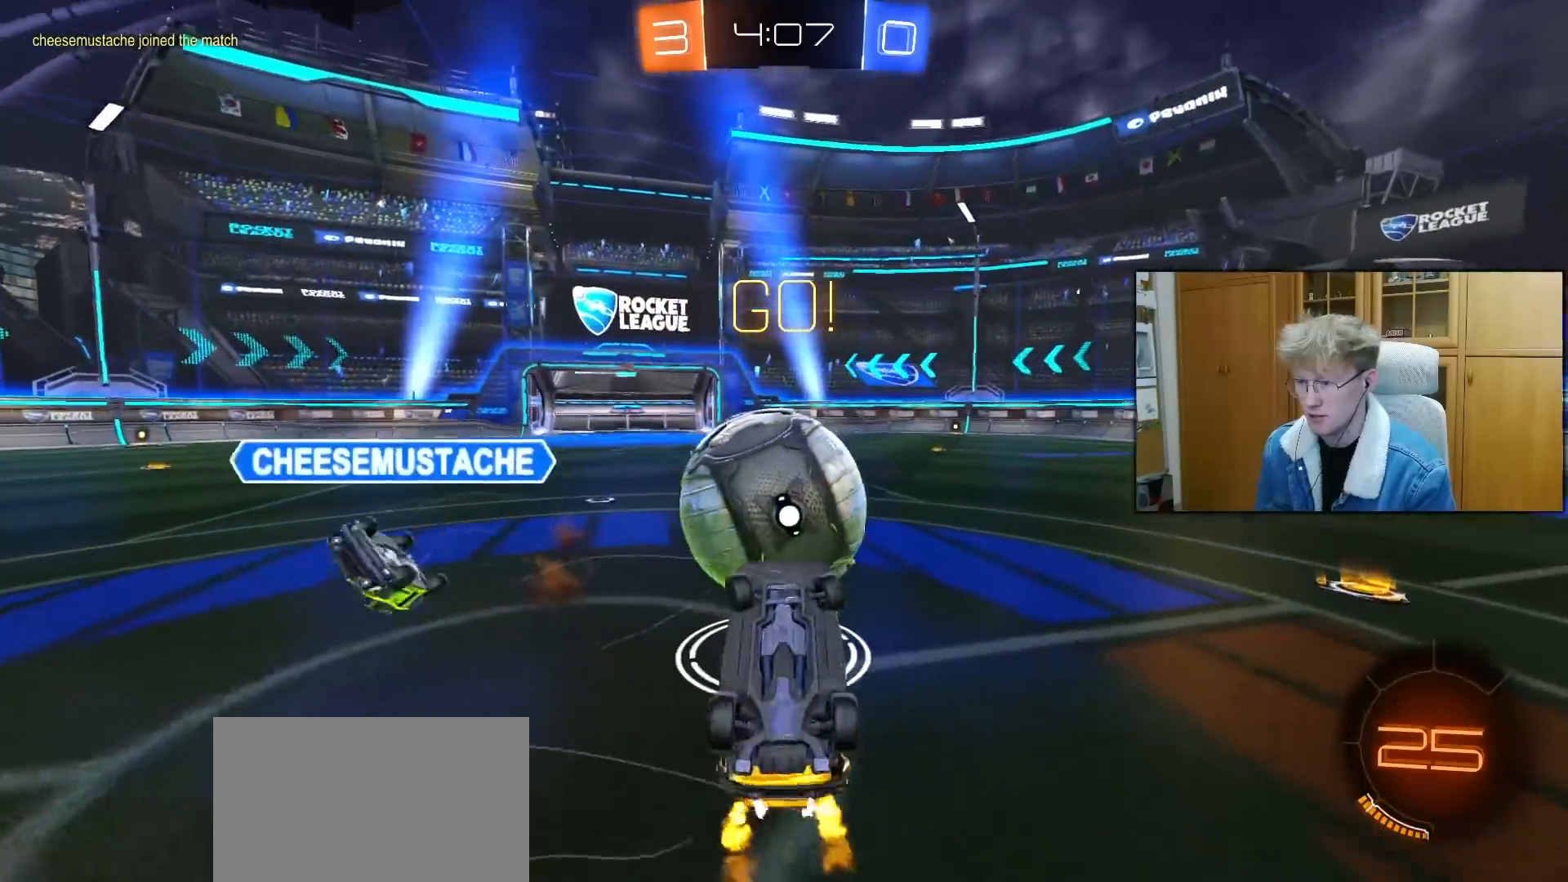
{"buttons": ["R2"], "left_stick": "up-right", "right_stick": "center", "events": [[217, "left_stick", "up"], [450, "left_stick", "up-right"]]}
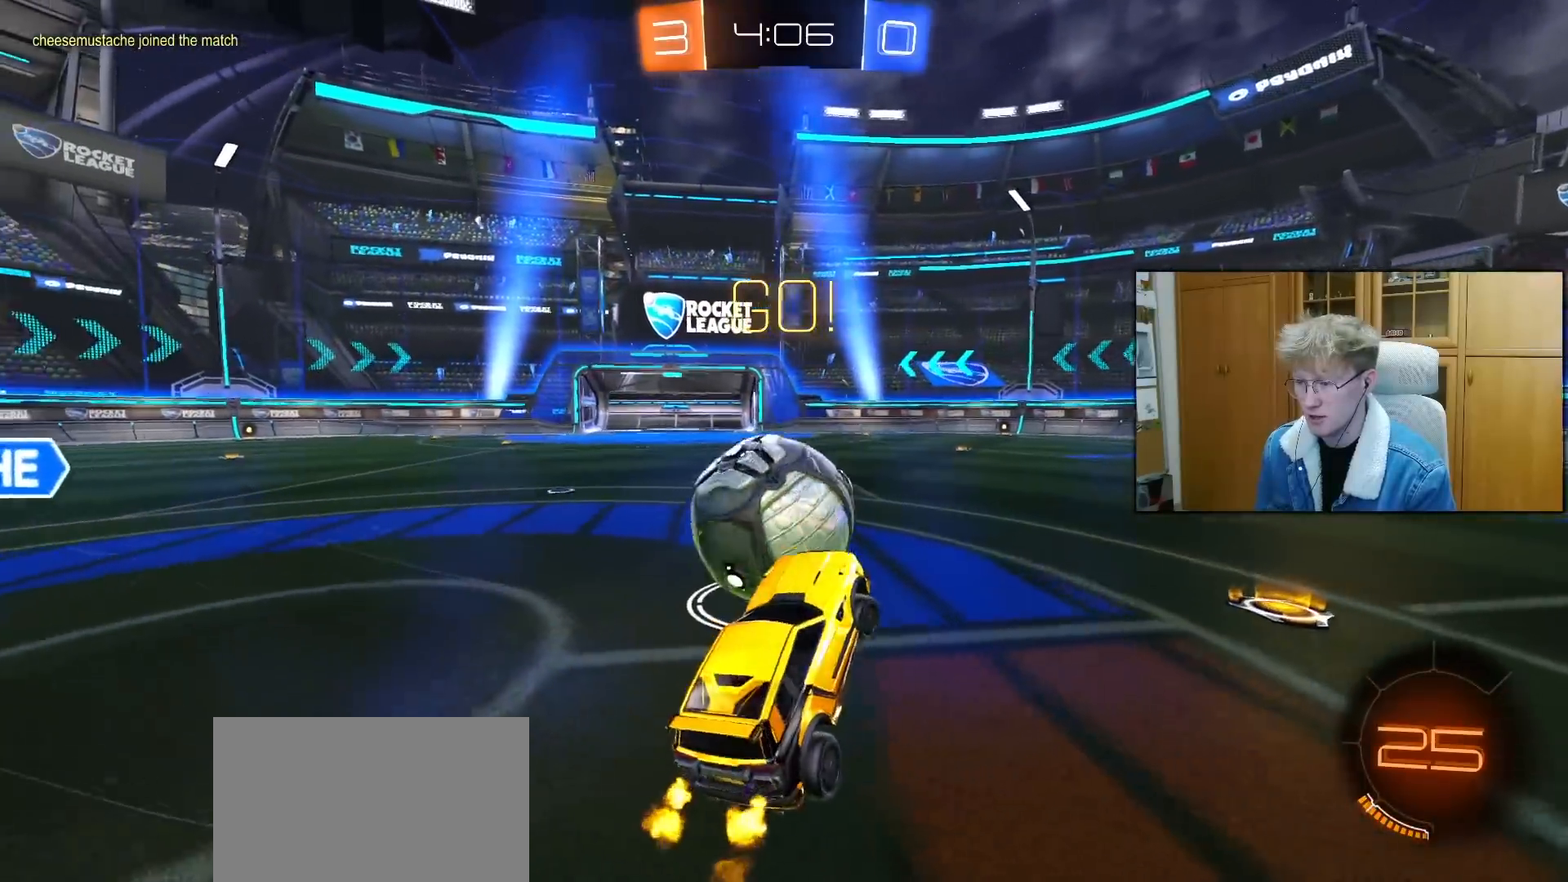
{"buttons": ["R2"], "left_stick": "left", "right_stick": "center", "events": [[117, "left_stick", "up-left"], [217, "left_stick", "center"], [317, "left_stick", "left"]]}
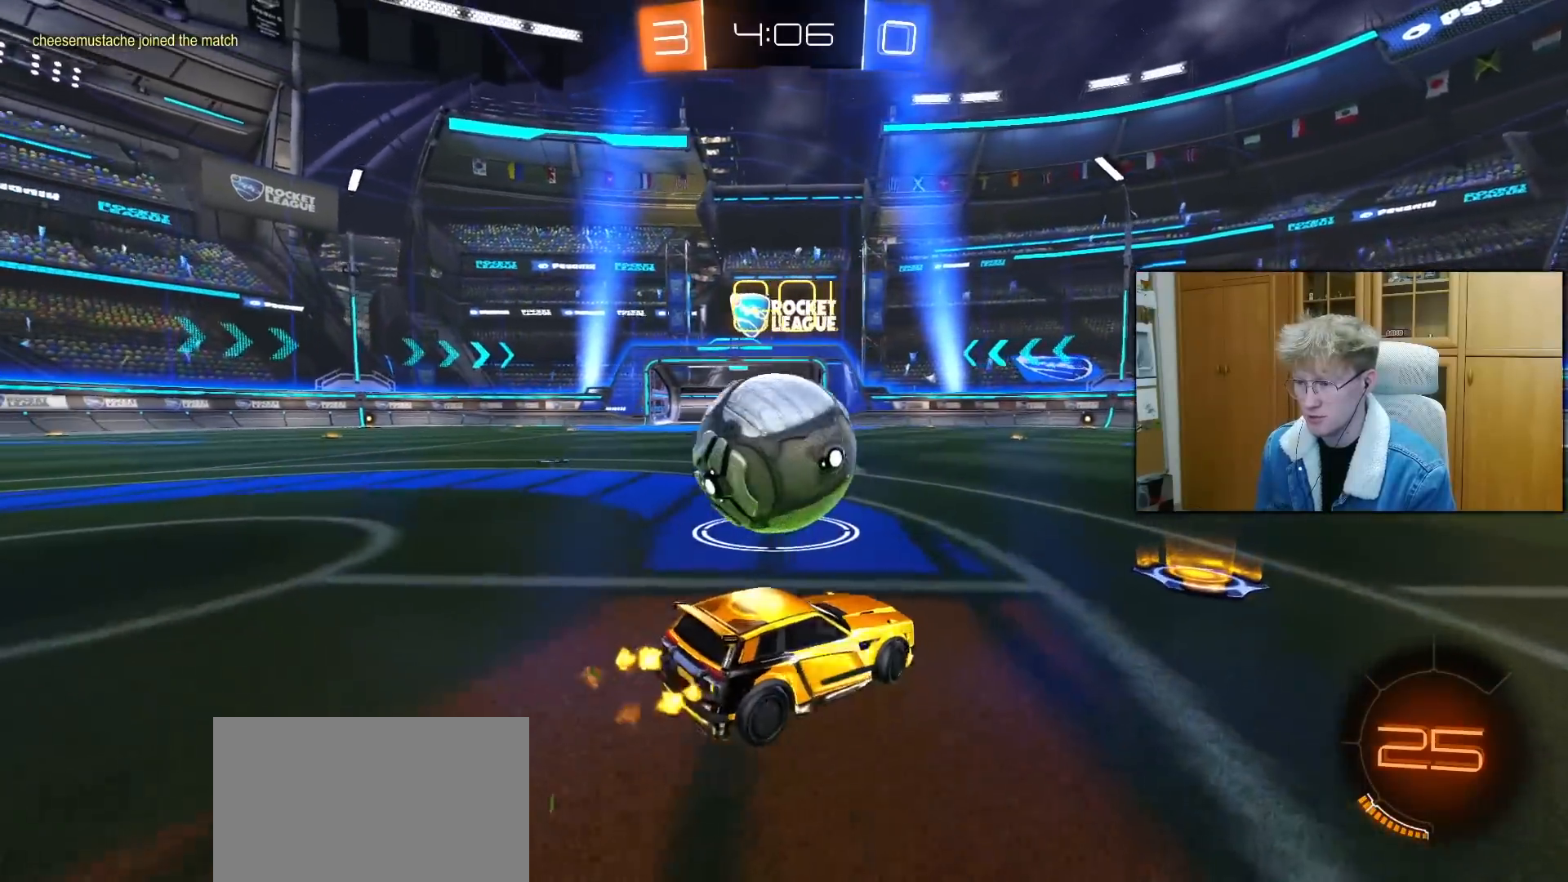
{"buttons": ["R1", "R2"], "left_stick": "center", "right_stick": "center", "events": [[200, "left_stick", "center"], [233, "R1", "down"], [283, "TRIANGLE", "down"], [350, "left_stick", "left"], [383, "TRIANGLE", "up"], [433, "left_stick", "center"]]}
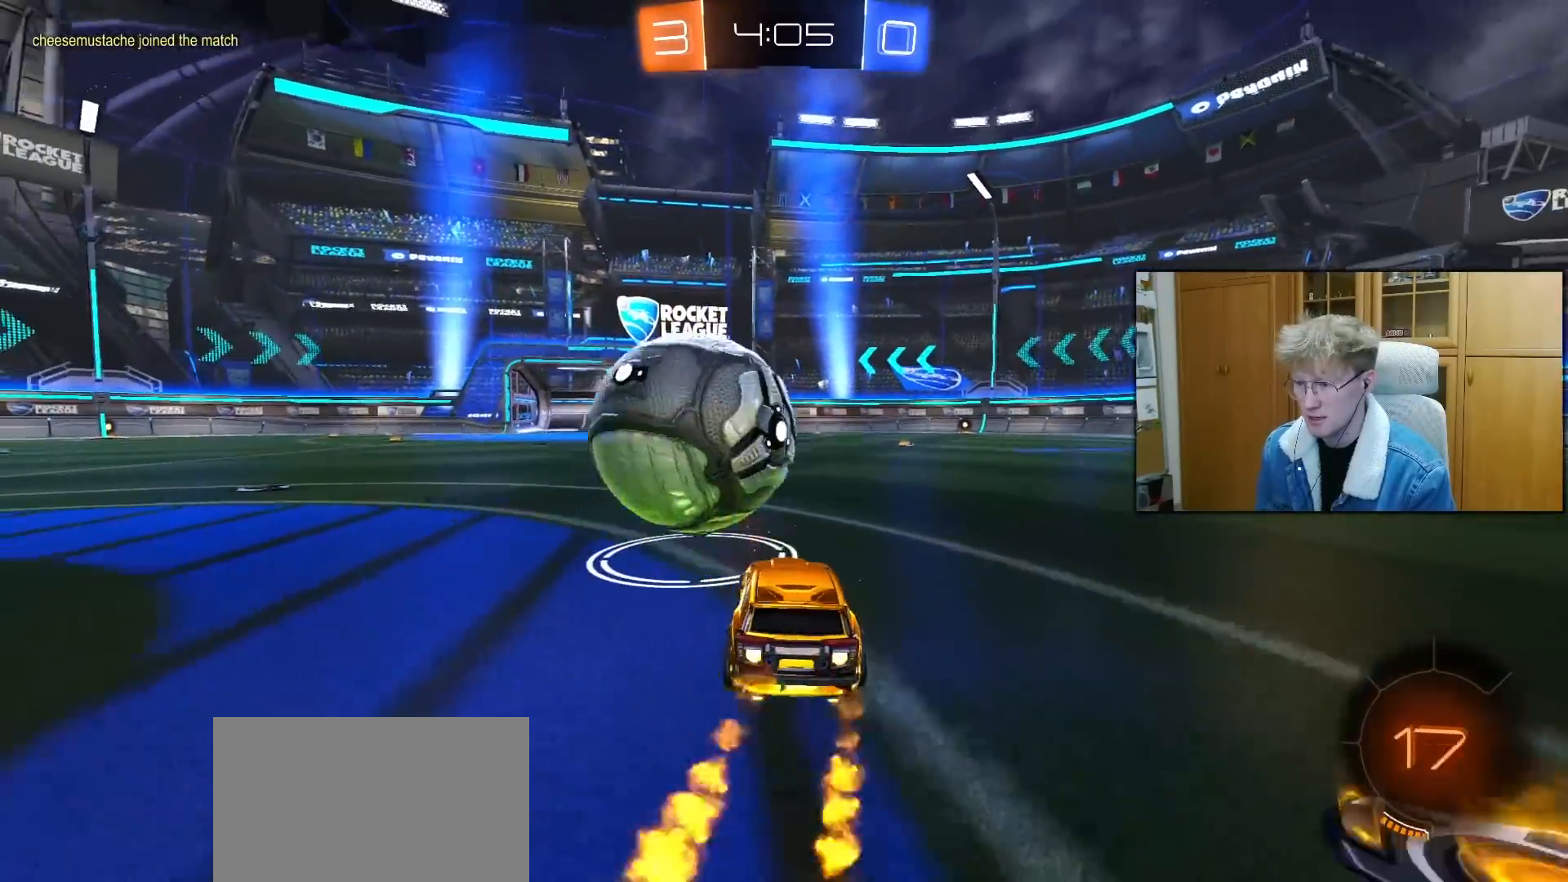
{"buttons": ["CROSS", "R1"], "left_stick": "right", "right_stick": "center", "events": [[83, "left_stick", "left"], [183, "left_stick", "center"], [383, "left_stick", "right"], [450, "CROSS", "down"], [500, "R2", "up"]]}
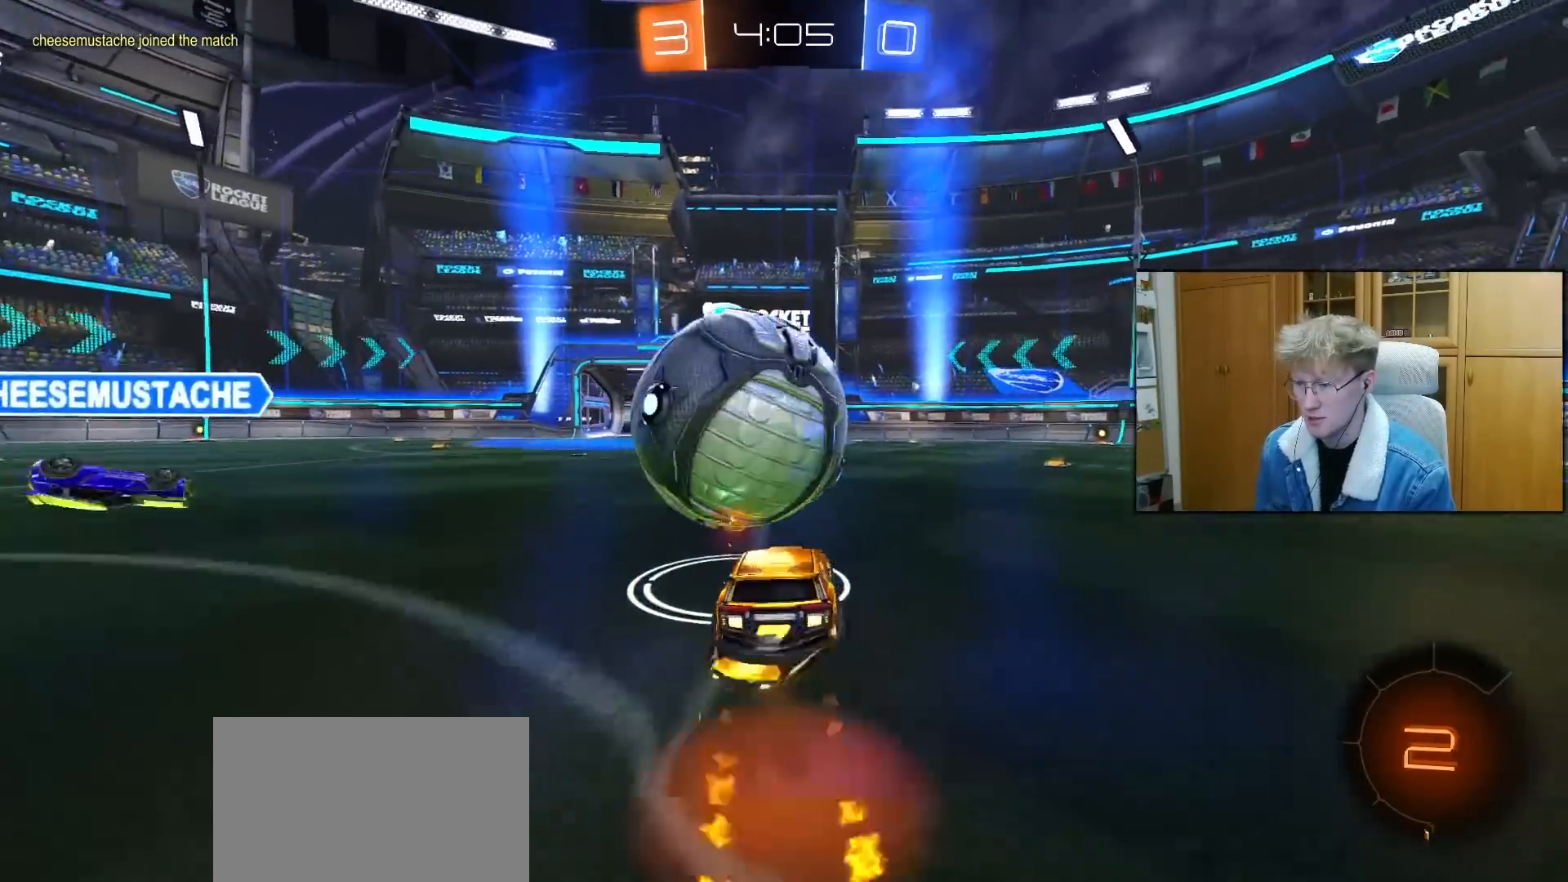
{"buttons": ["L1", "R2"], "left_stick": "left", "right_stick": "center", "events": [[67, "L1", "down"], [83, "CROSS", "up"], [83, "L3", "down"], [83, "left_stick", "up-left"], [150, "CROSS", "down"], [250, "CROSS", "up"], [250, "left_stick", "down"], [300, "R1", "up"], [300, "R2", "down"], [333, "L3", "up"], [467, "left_stick", "left"]]}
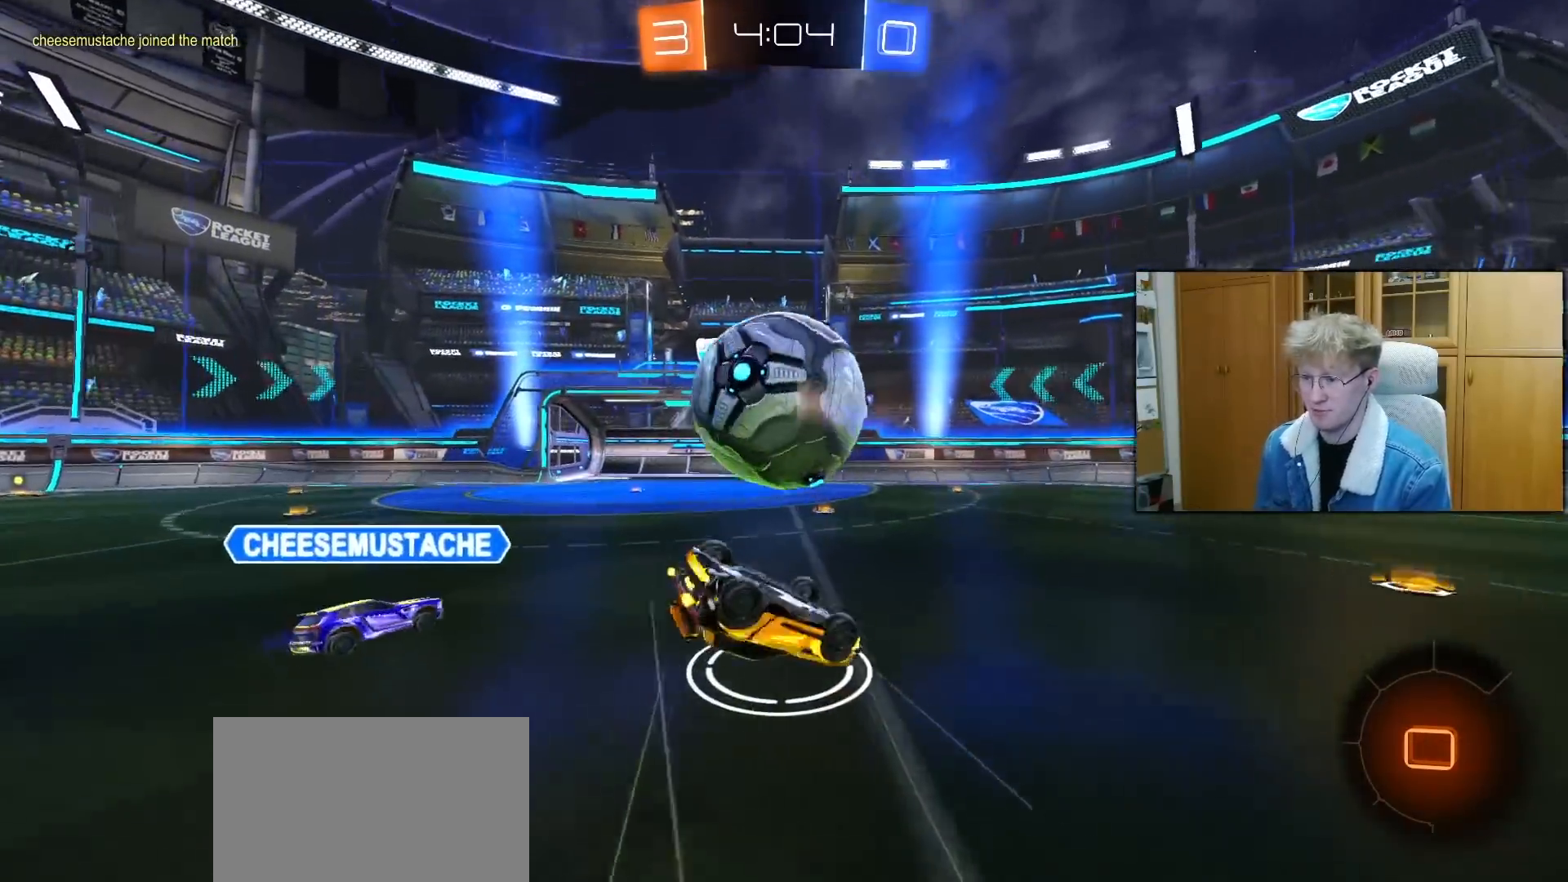
{"buttons": ["R2"], "left_stick": "center", "right_stick": "center", "events": [[33, "TRIANGLE", "down"], [133, "TRIANGLE", "up"], [283, "left_stick", "down-left"], [383, "L1", "up"], [433, "left_stick", "center"]]}
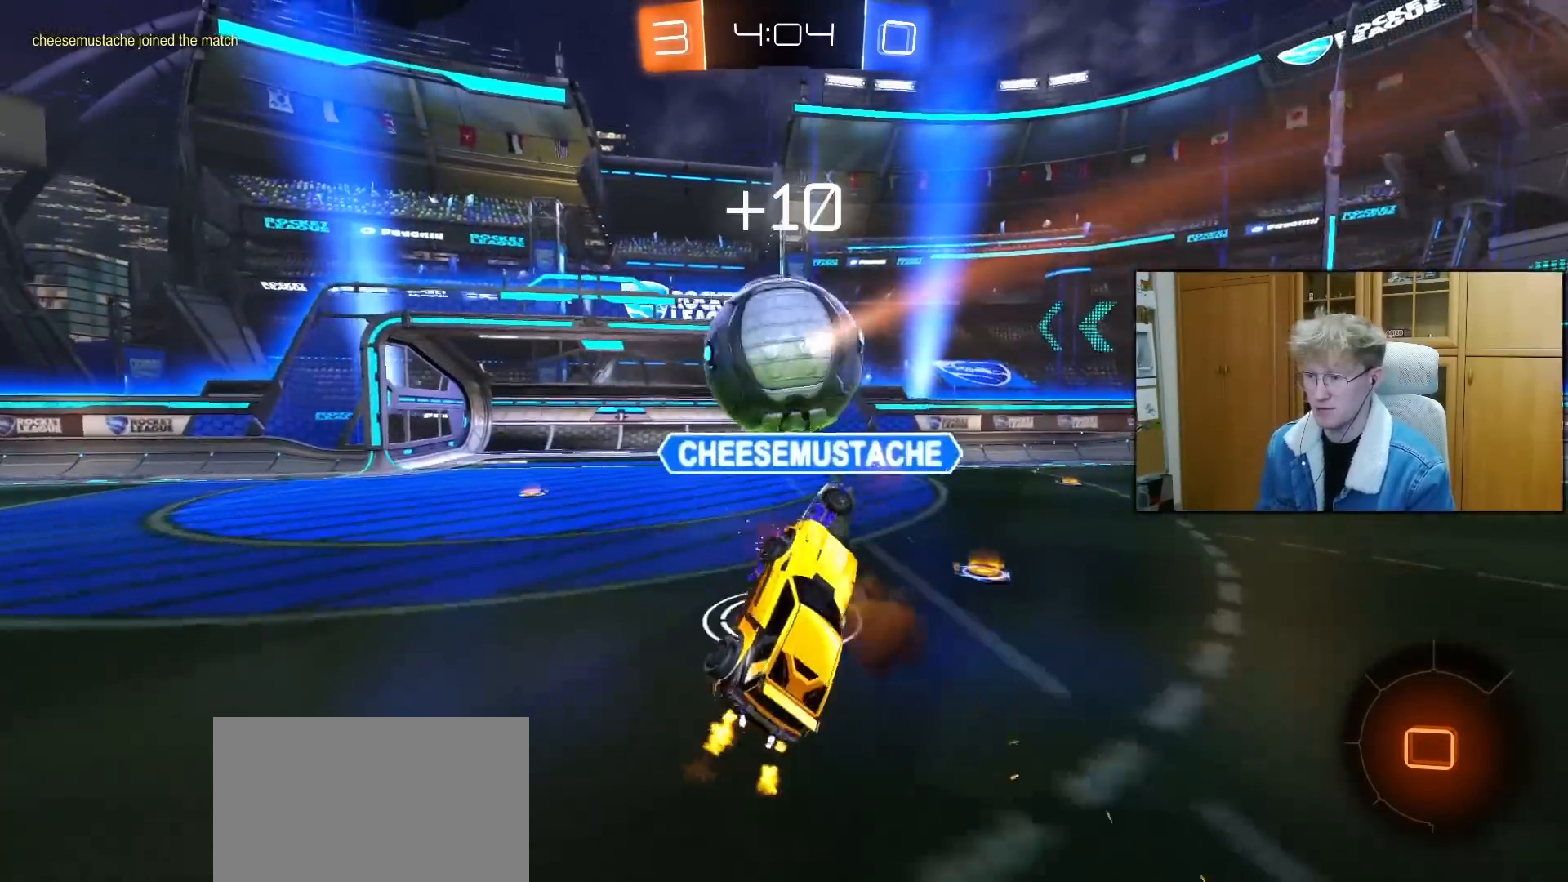
{"buttons": ["R2"], "left_stick": "left", "right_stick": "center", "events": [[100, "left_stick", "left"]]}
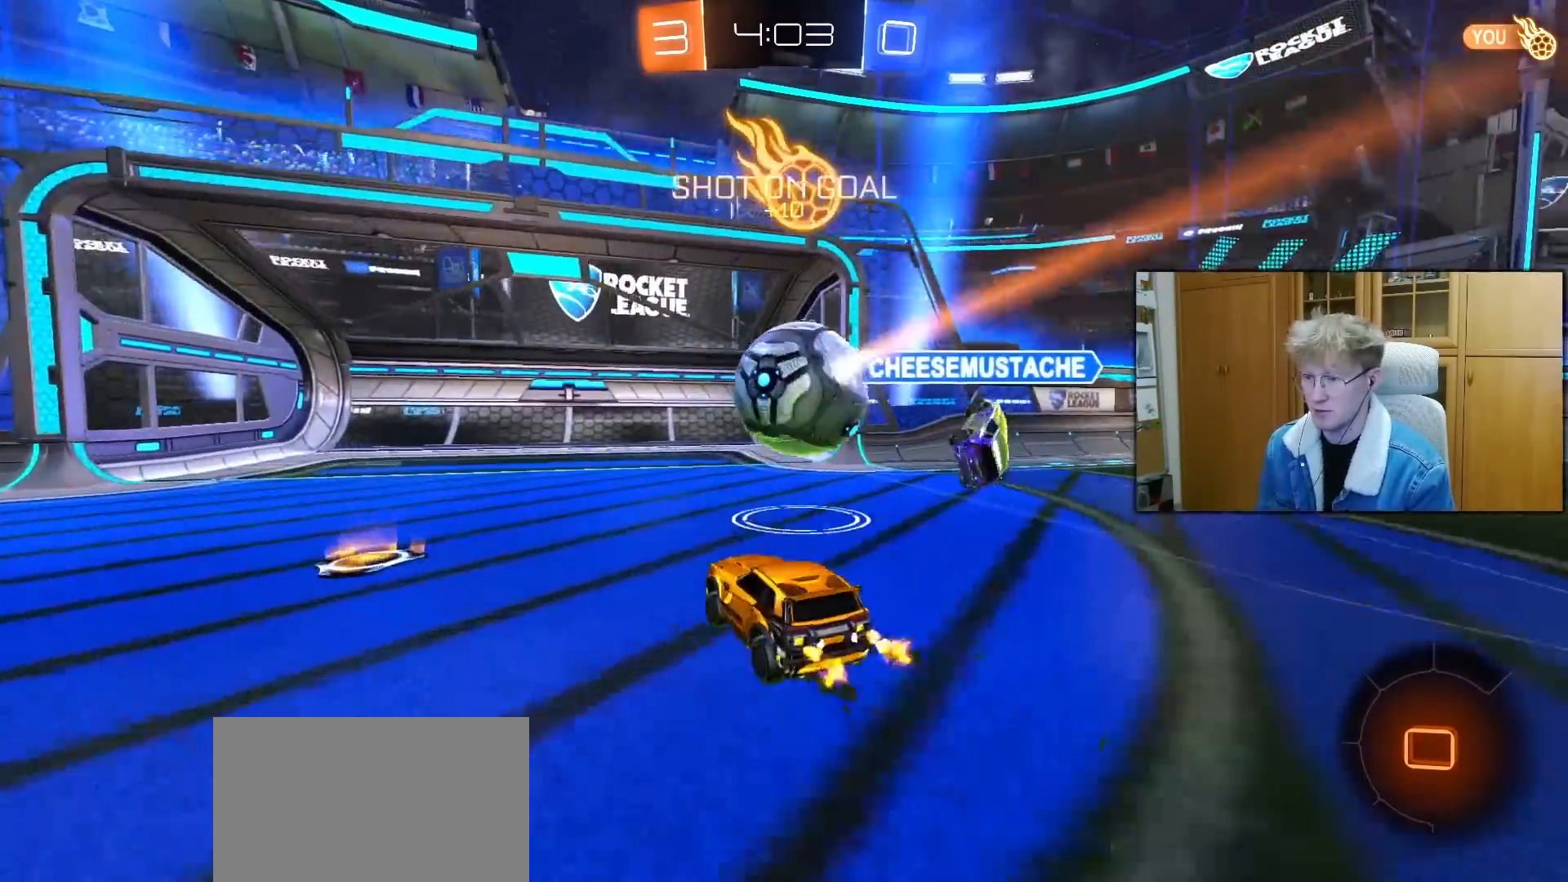
{"buttons": ["CROSS", "L1", "R2"], "left_stick": "left", "right_stick": "center", "events": [[283, "CROSS", "down"], [317, "L1", "down"], [383, "CROSS", "up"], [433, "CROSS", "down"]]}
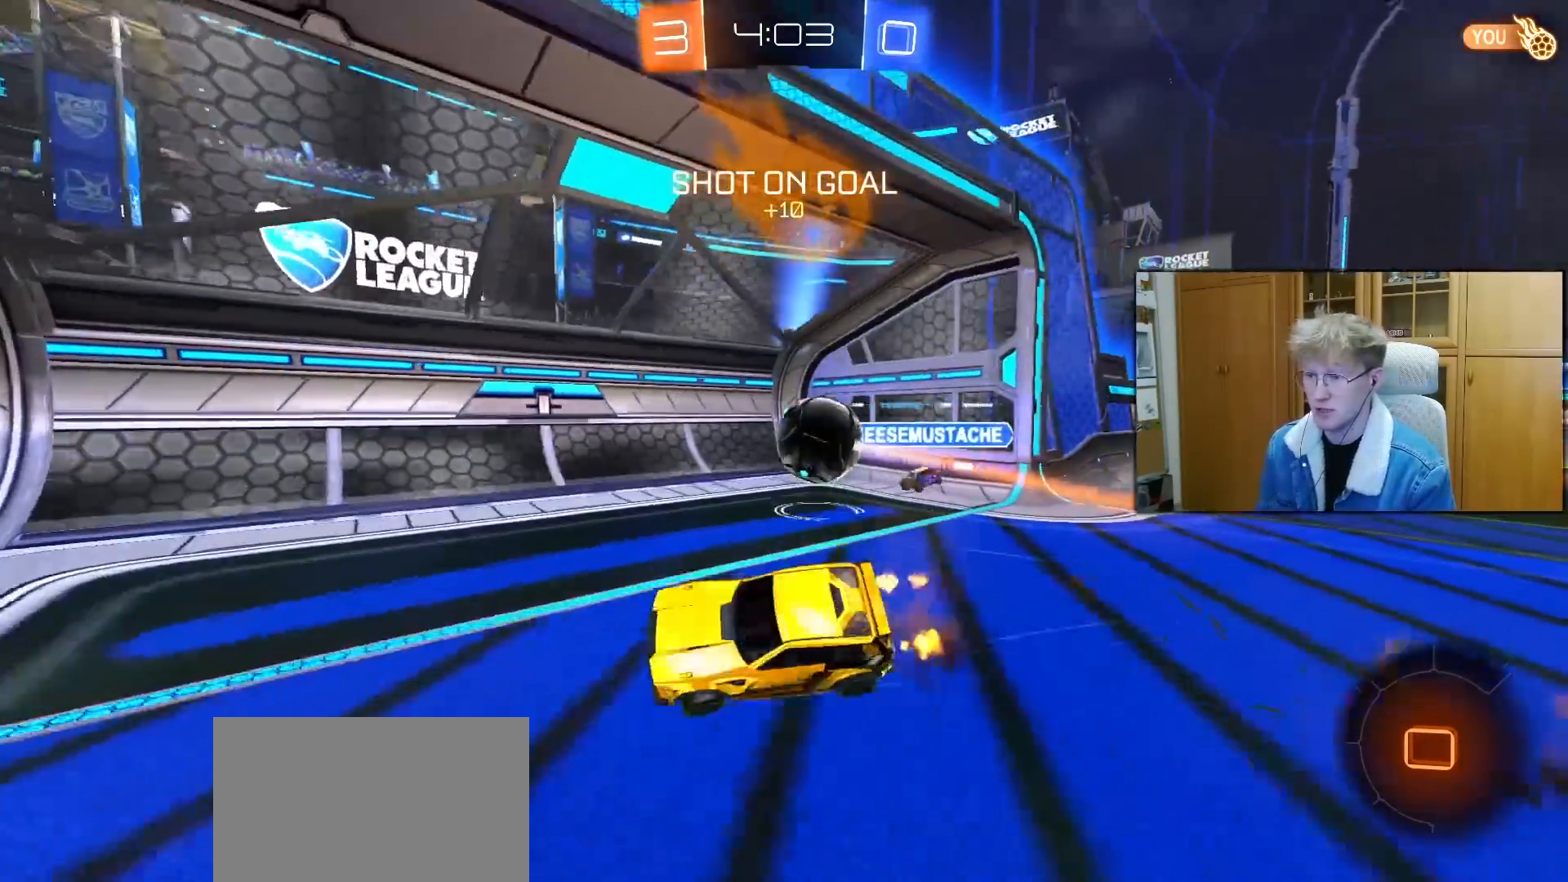
{"buttons": [], "left_stick": "center", "right_stick": "center", "events": [[17, "L1", "up"], [50, "CROSS", "up"], [83, "left_stick", "center"], [167, "R2", "up"], [233, "TRIANGLE", "down"], [333, "TRIANGLE", "up"]]}
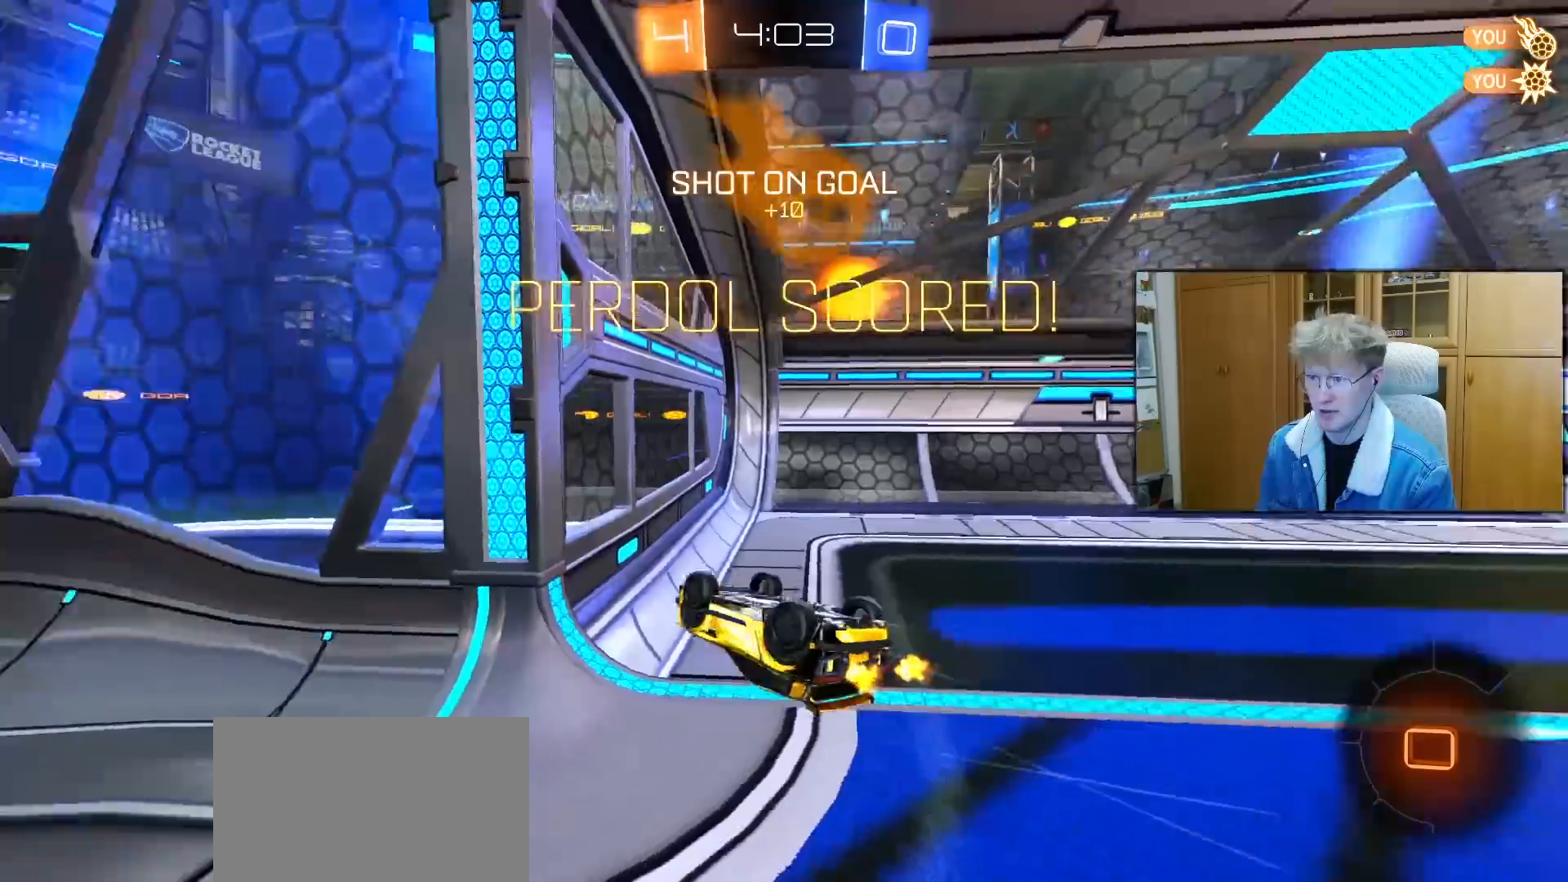
{"buttons": [], "left_stick": "left", "right_stick": "center", "events": [[33, "TRIANGLE", "down"], [133, "TRIANGLE", "up"], [383, "left_stick", "left"]]}
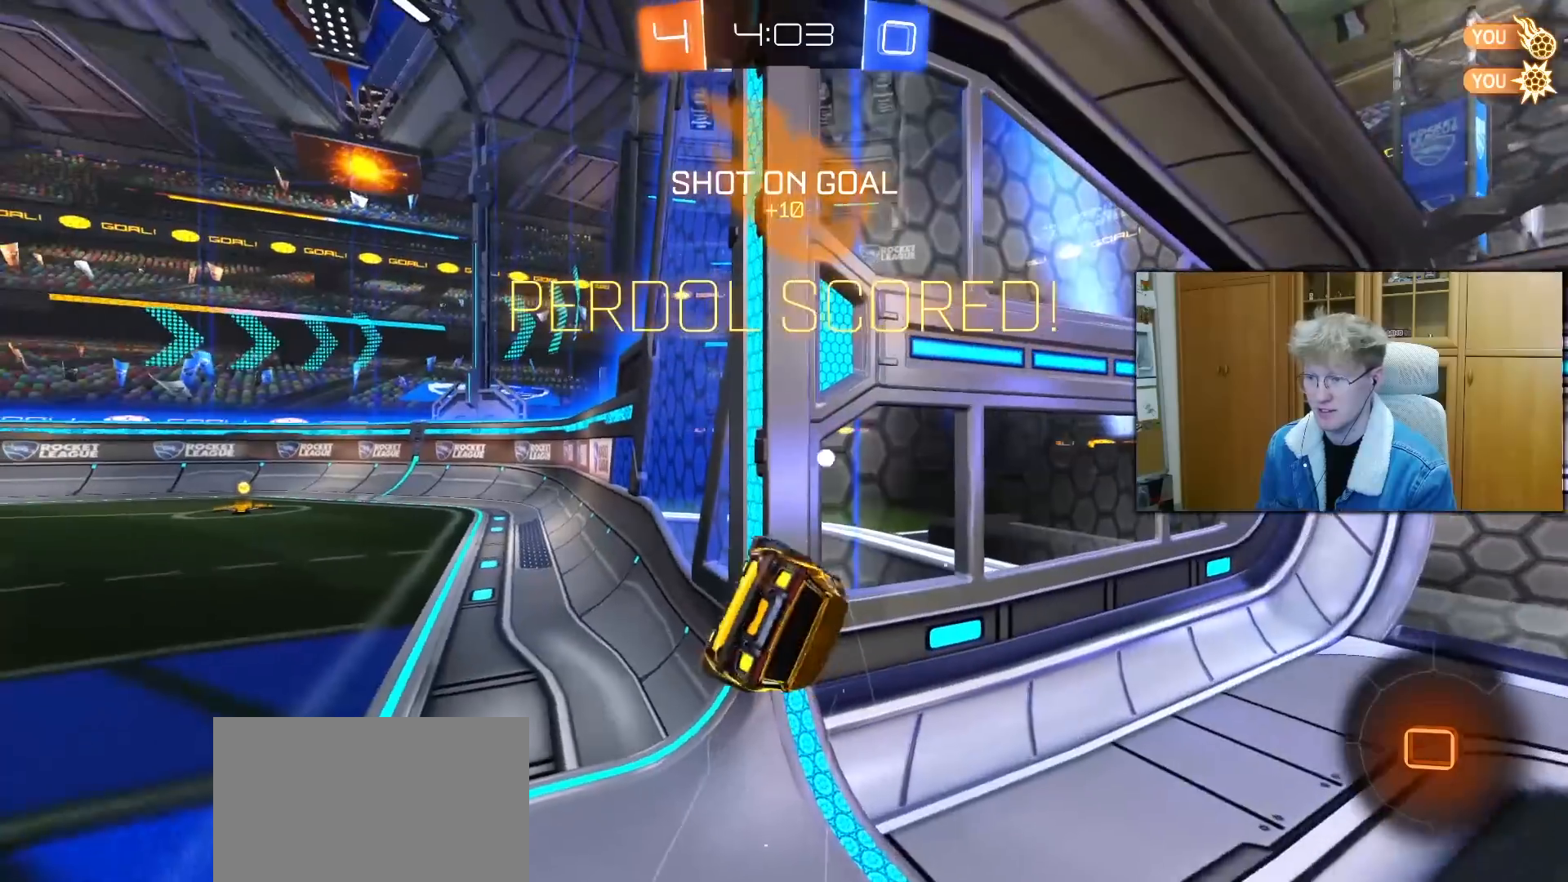
{"buttons": ["R2"], "left_stick": "left", "right_stick": "center", "events": [[50, "R2", "down"], [117, "left_stick", "center"], [200, "left_stick", "right"], [350, "left_stick", "left"]]}